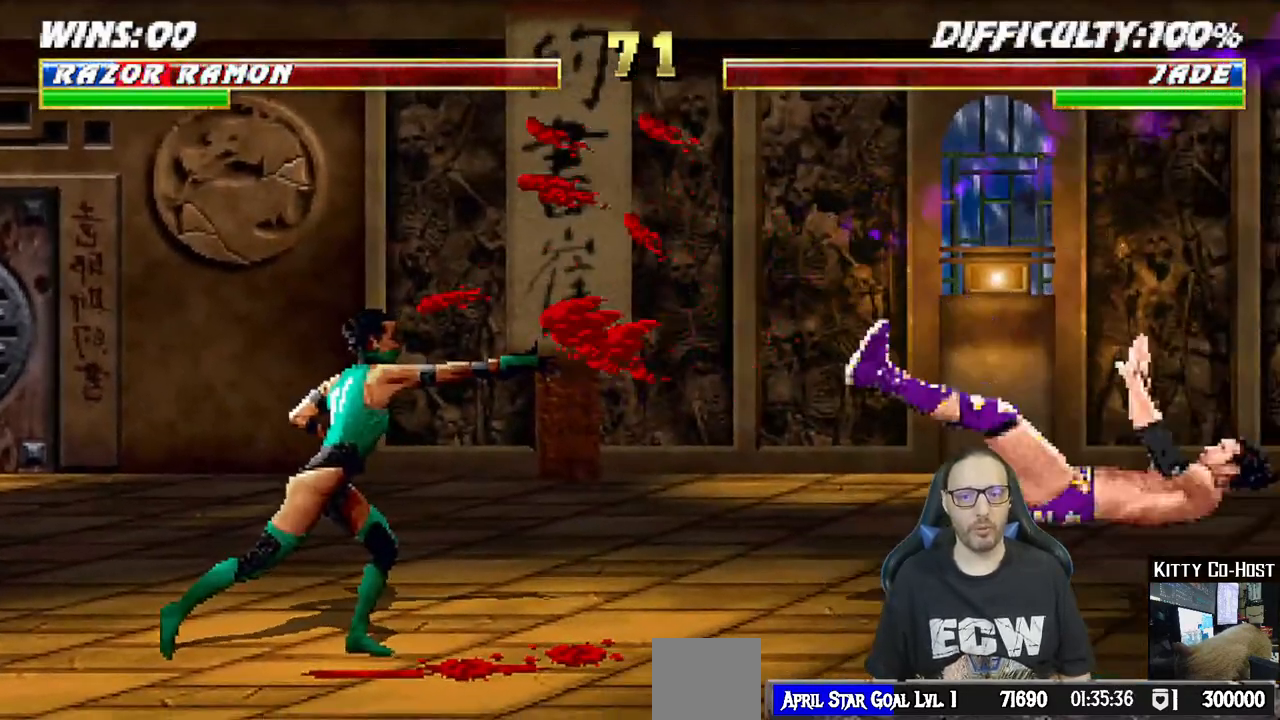
Gameplay with a controller (PlayStation layout); each line is a JSON object with the inputs held at the frame after it. "events" lists button and stick changes between this image and that frame as [ms after this image, input, new state], when the widget could be followed in between.
{"buttons": ["TRIANGLE", "L1", "DPAD_UP", "DPAD_RIGHT"], "left_stick": "center", "right_stick": "center", "events": [[233, "L1", "down"], [267, "DPAD_RIGHT", "down"], [267, "DPAD_UP", "down"], [467, "TRIANGLE", "down"]]}
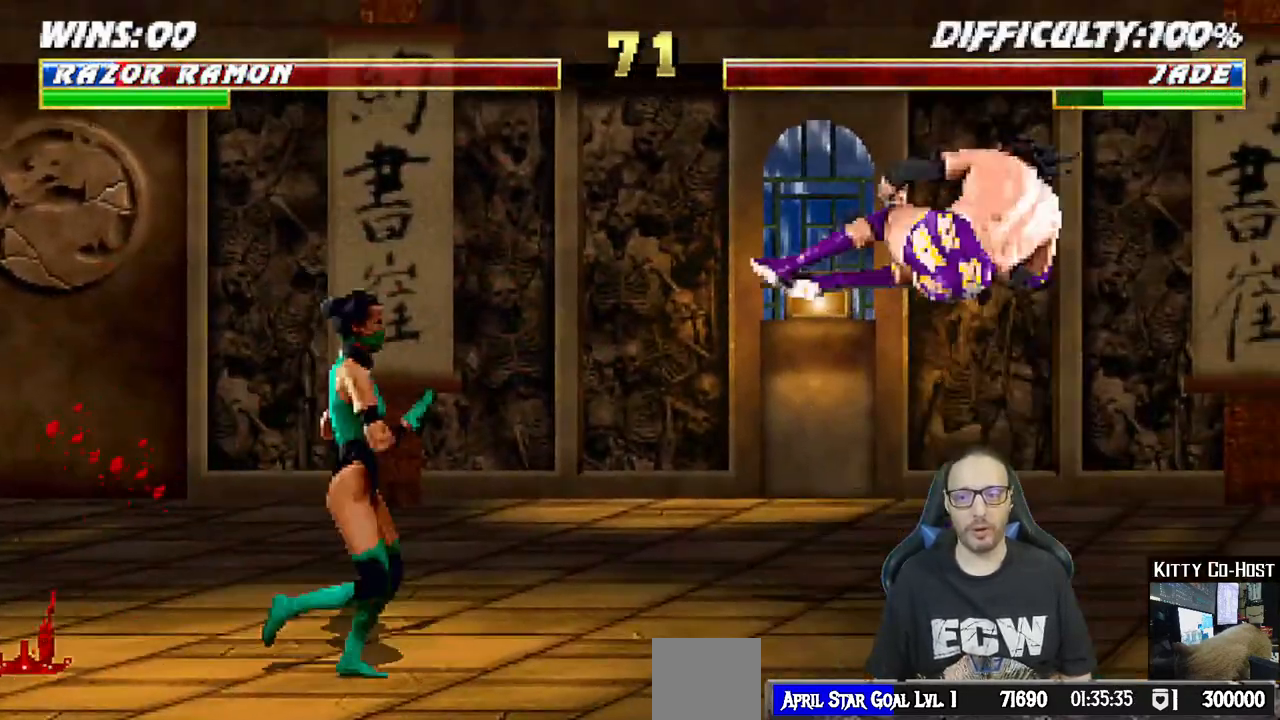
{"buttons": ["DPAD_LEFT"], "left_stick": "center", "right_stick": "center", "events": [[33, "TRIANGLE", "up"], [100, "TRIANGLE", "down"], [167, "DPAD_UP", "up"], [183, "DPAD_RIGHT", "up"], [200, "L1", "up"], [283, "TRIANGLE", "up"], [383, "DPAD_DOWN", "down"], [417, "DPAD_LEFT", "down"], [450, "DPAD_DOWN", "up"]]}
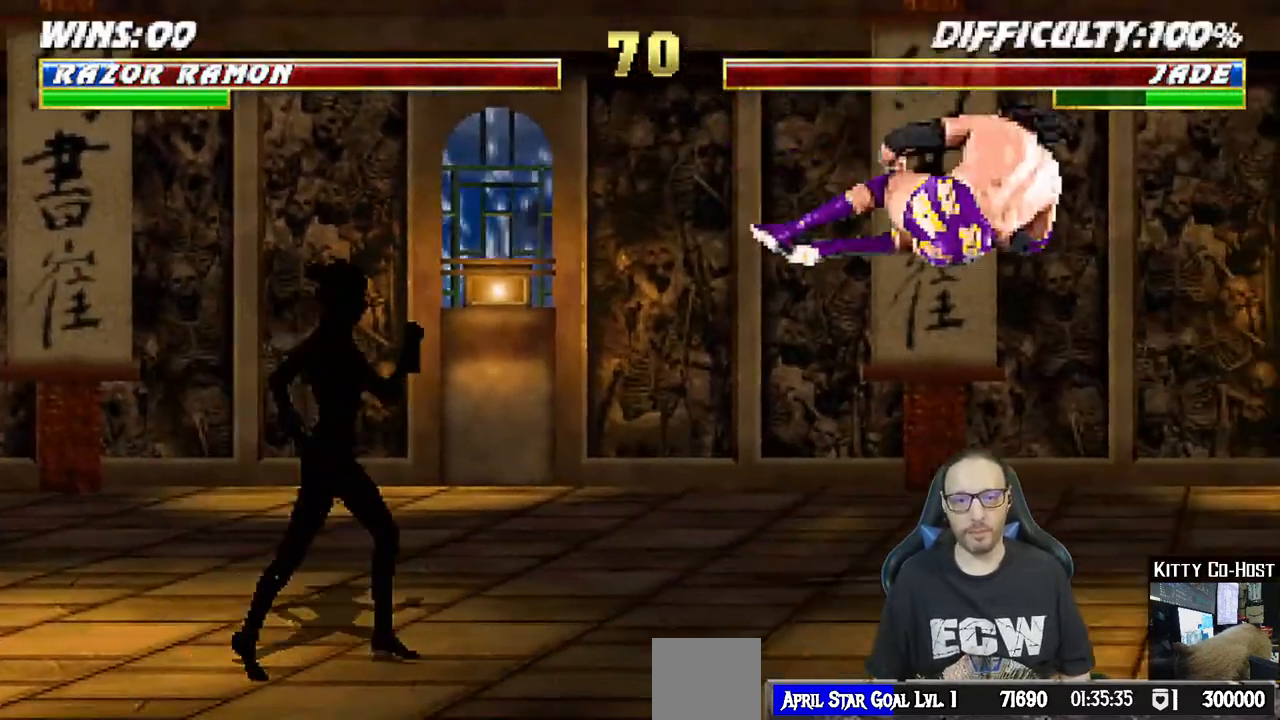
{"buttons": [], "left_stick": "center", "right_stick": "center", "events": [[33, "SQUARE", "down"], [50, "DPAD_LEFT", "up"], [133, "SQUARE", "up"], [167, "DPAD_DOWN", "down"], [183, "DPAD_LEFT", "down"], [217, "DPAD_DOWN", "up"], [217, "SQUARE", "down"], [300, "DPAD_LEFT", "up"], [317, "SQUARE", "up"], [350, "SQUARE", "down"], [500, "SQUARE", "up"]]}
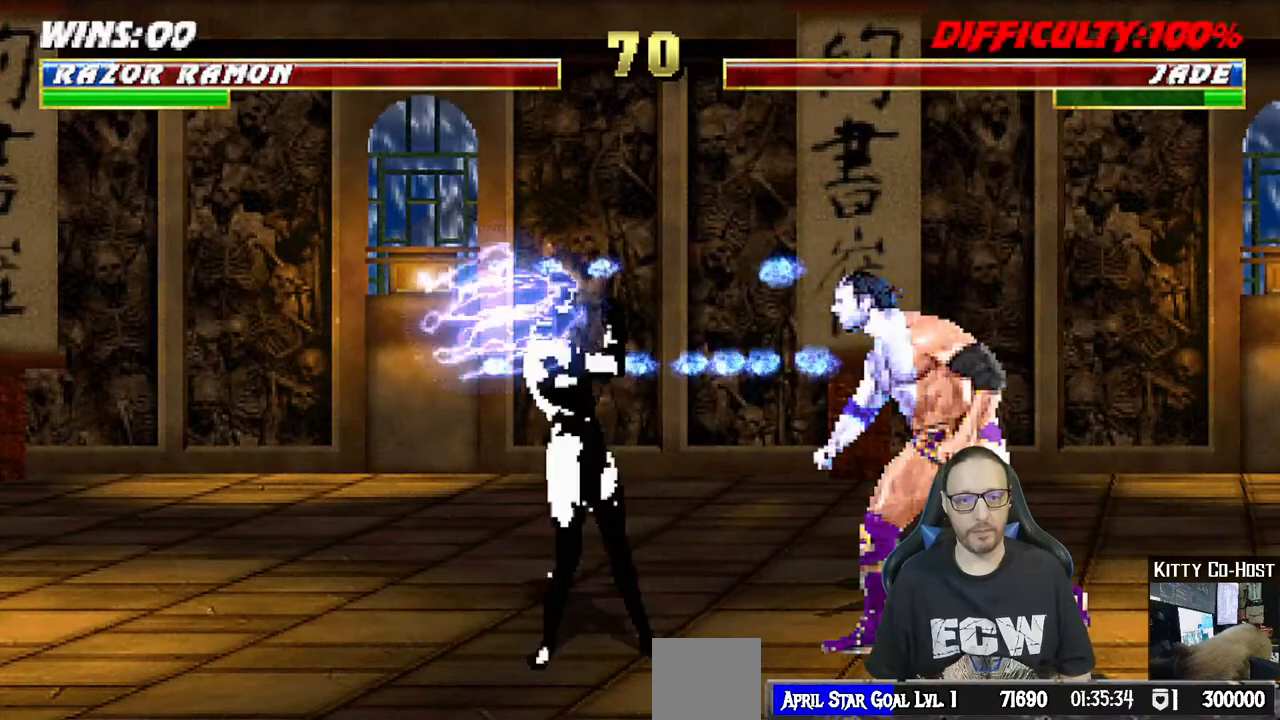
{"buttons": ["L1", "DPAD_UP", "DPAD_RIGHT"], "left_stick": "center", "right_stick": "center", "events": [[267, "L1", "down"], [283, "DPAD_RIGHT", "down"], [300, "DPAD_UP", "down"]]}
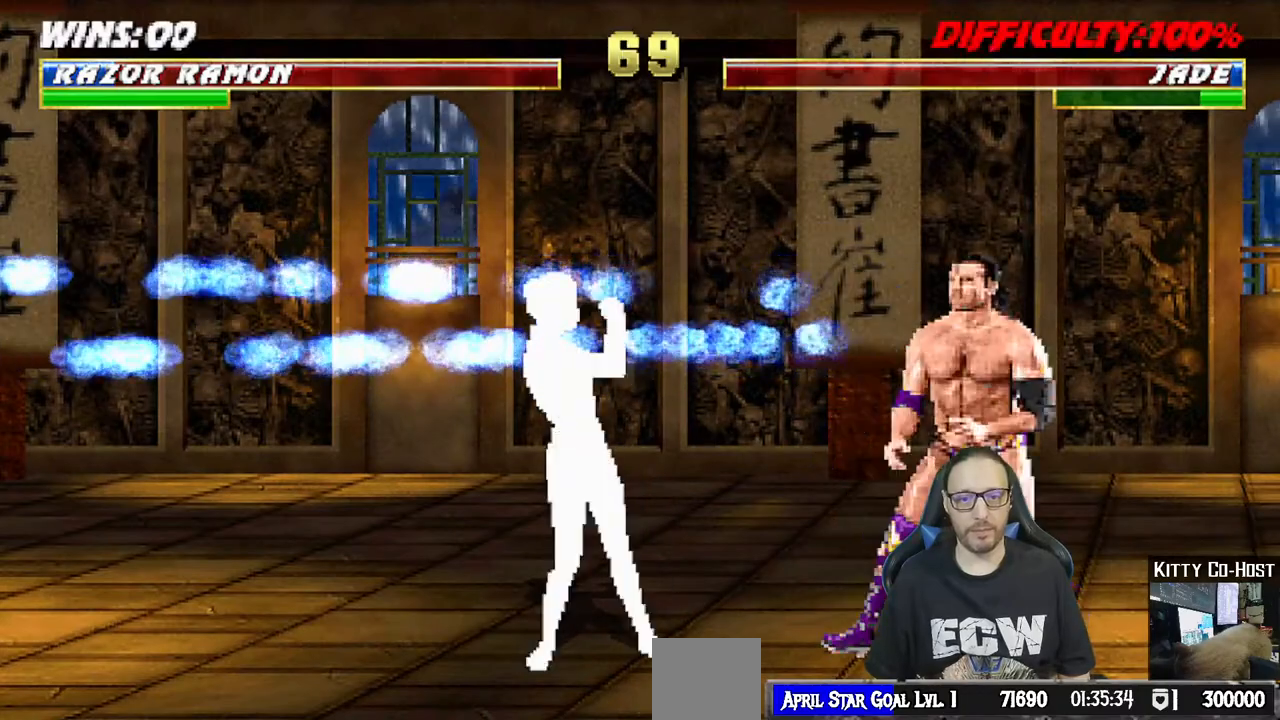
{"buttons": ["DPAD_DOWN"], "left_stick": "center", "right_stick": "center", "events": [[67, "TRIANGLE", "down"], [167, "TRIANGLE", "up"], [217, "TRIANGLE", "down"], [250, "DPAD_UP", "up"], [267, "DPAD_RIGHT", "up"], [283, "L1", "up"], [400, "TRIANGLE", "up"], [500, "DPAD_DOWN", "down"]]}